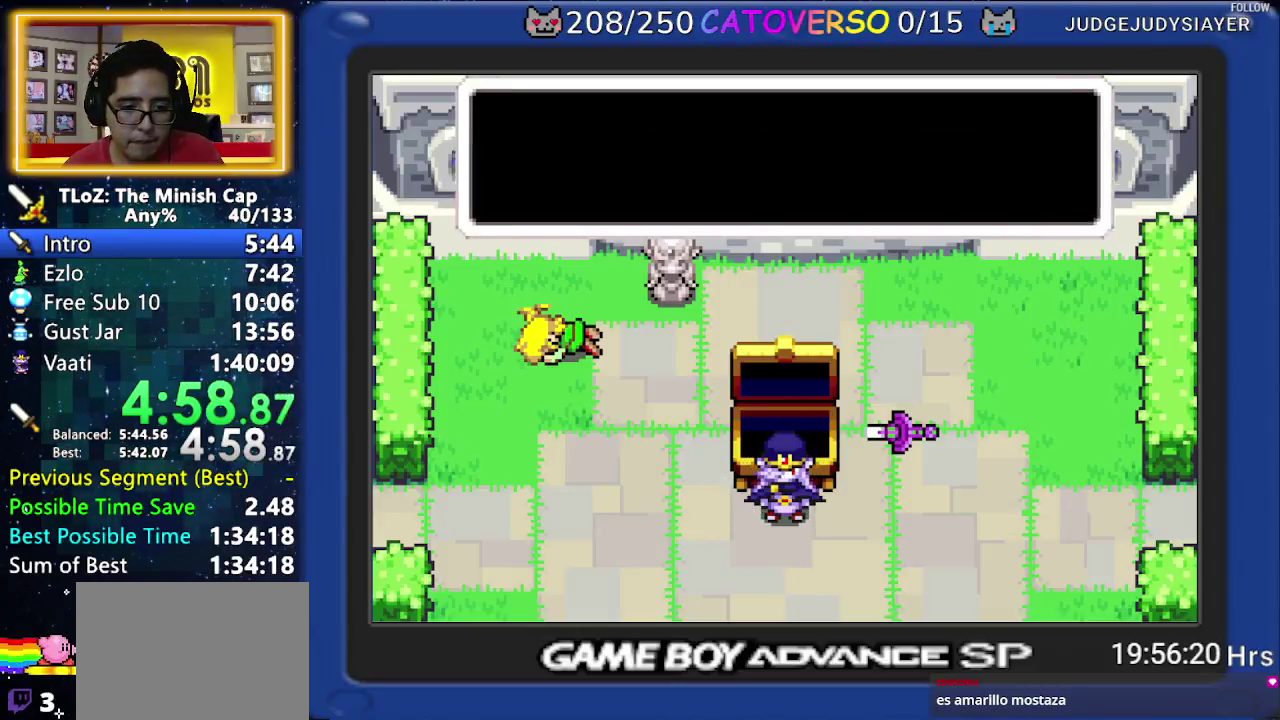
Gameplay with a controller (Nintendo layout); each line is a JSON object with the inputs held at the frame after it. Not read: A L3 R3.
{"buttons": ["B", "DPAD_UP", "DPAD_RIGHT"]}
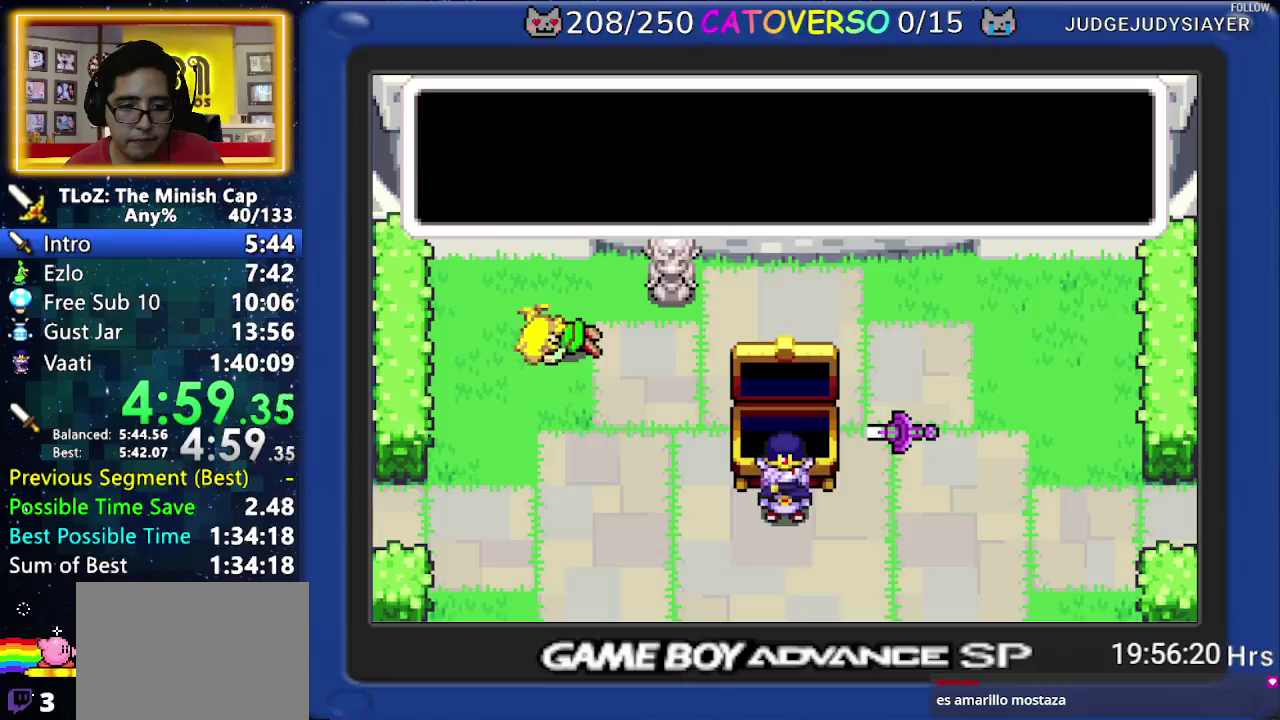
{"buttons": ["B", "DPAD_DOWN", "DPAD_RIGHT"]}
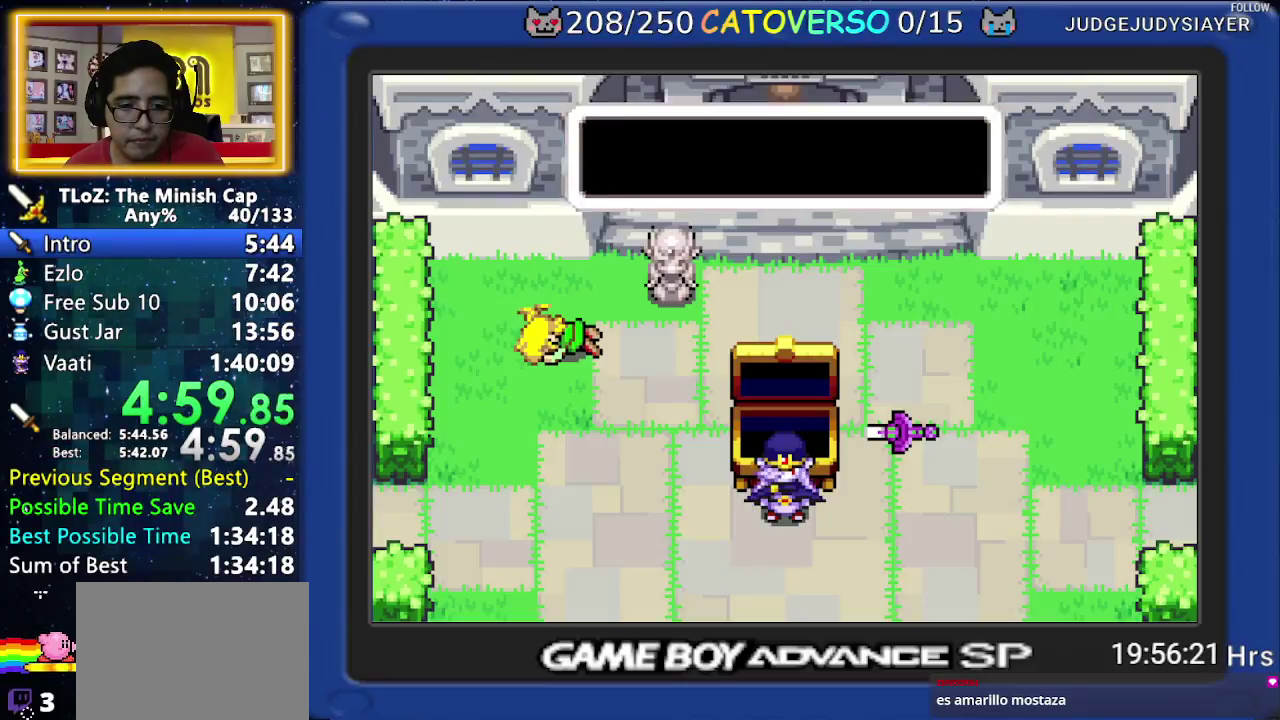
{"buttons": ["B"]}
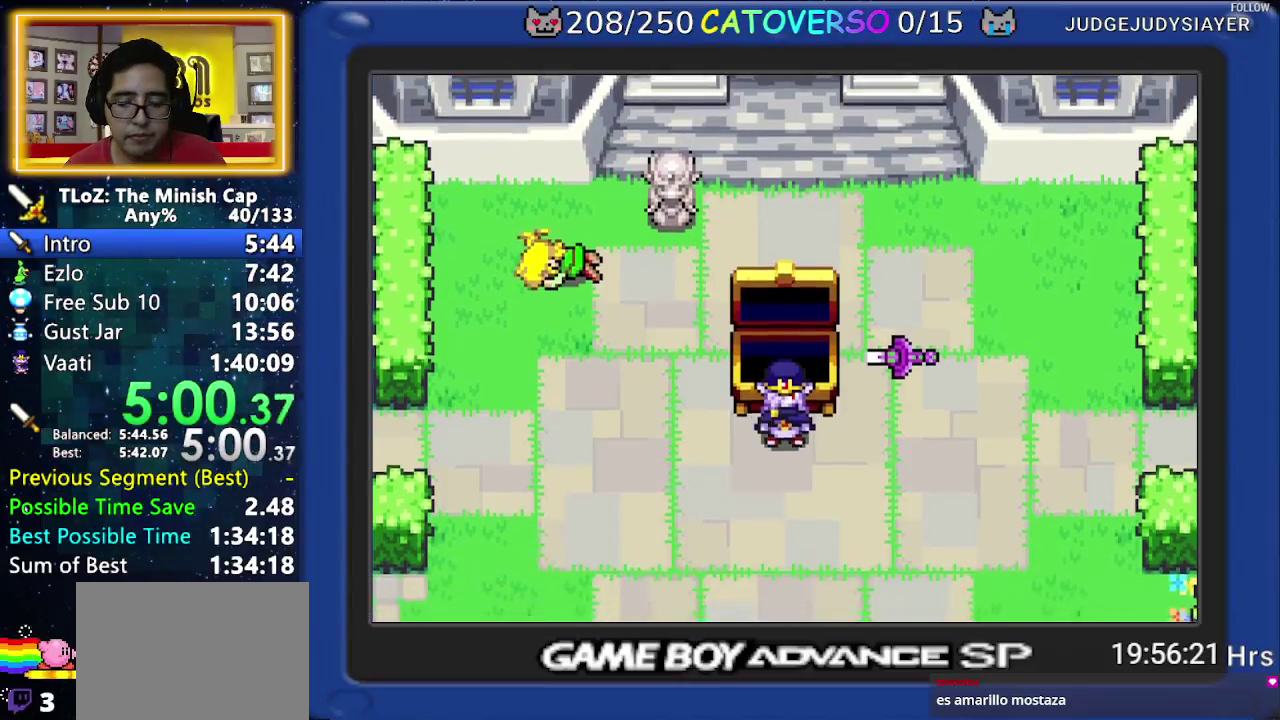
{"buttons": ["B"]}
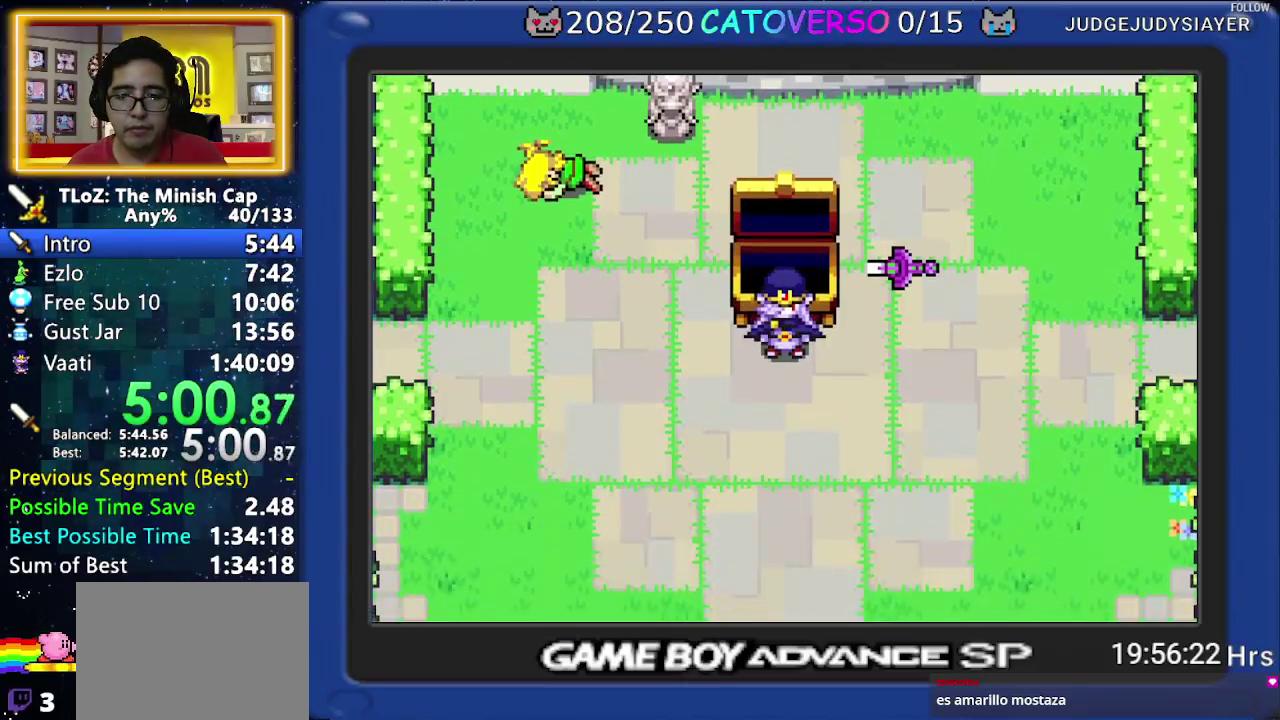
{"buttons": ["B", "DPAD_DOWN", "DPAD_LEFT"]}
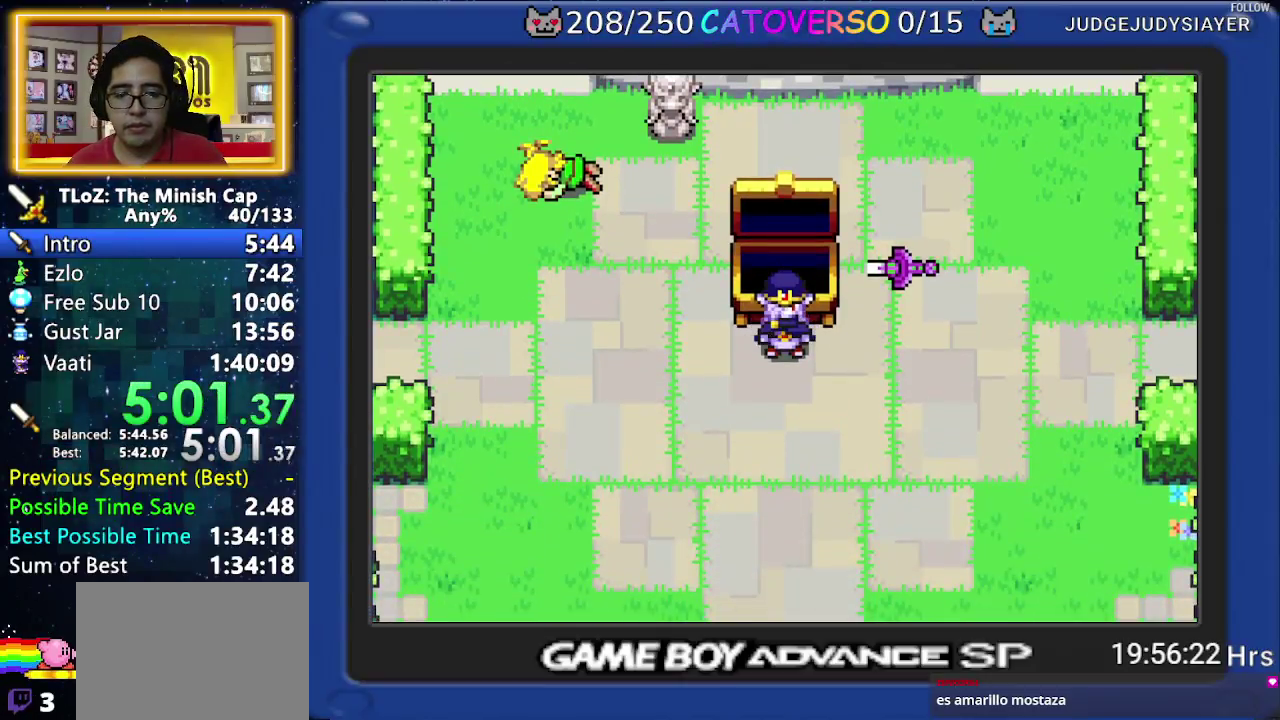
{"buttons": ["B", "DPAD_UP", "DPAD_LEFT"]}
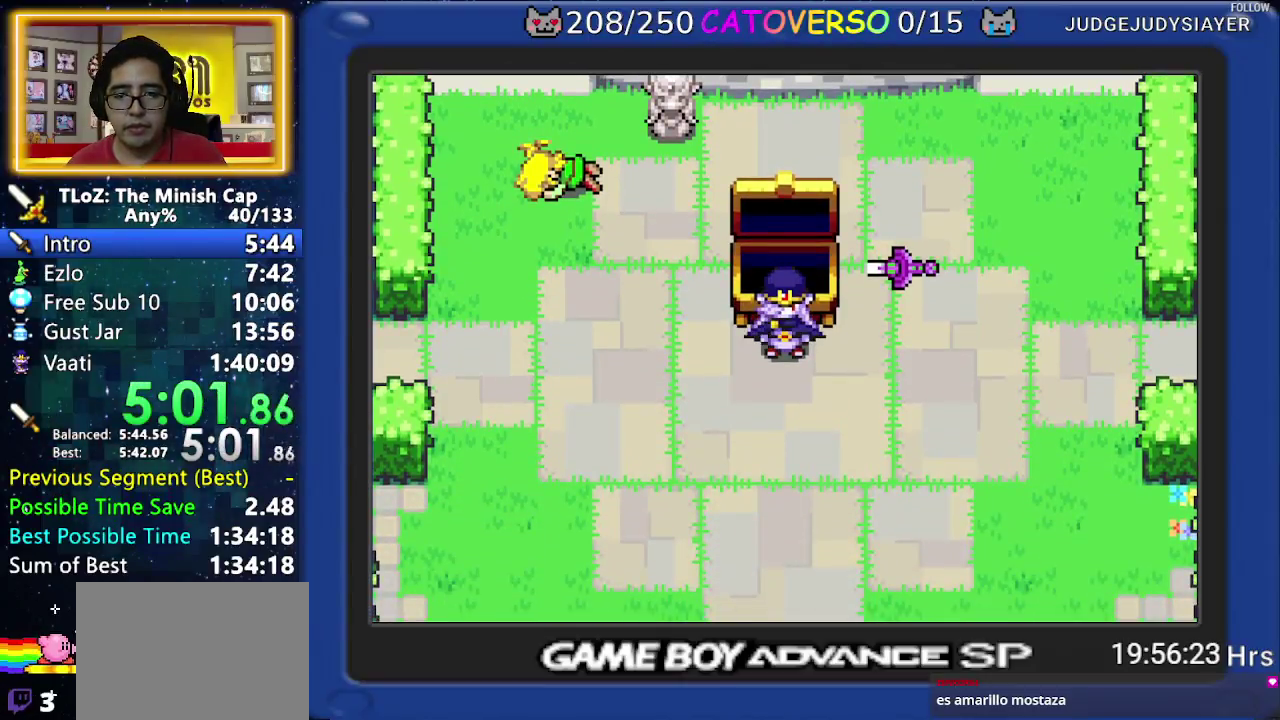
{"buttons": ["B", "DPAD_LEFT"]}
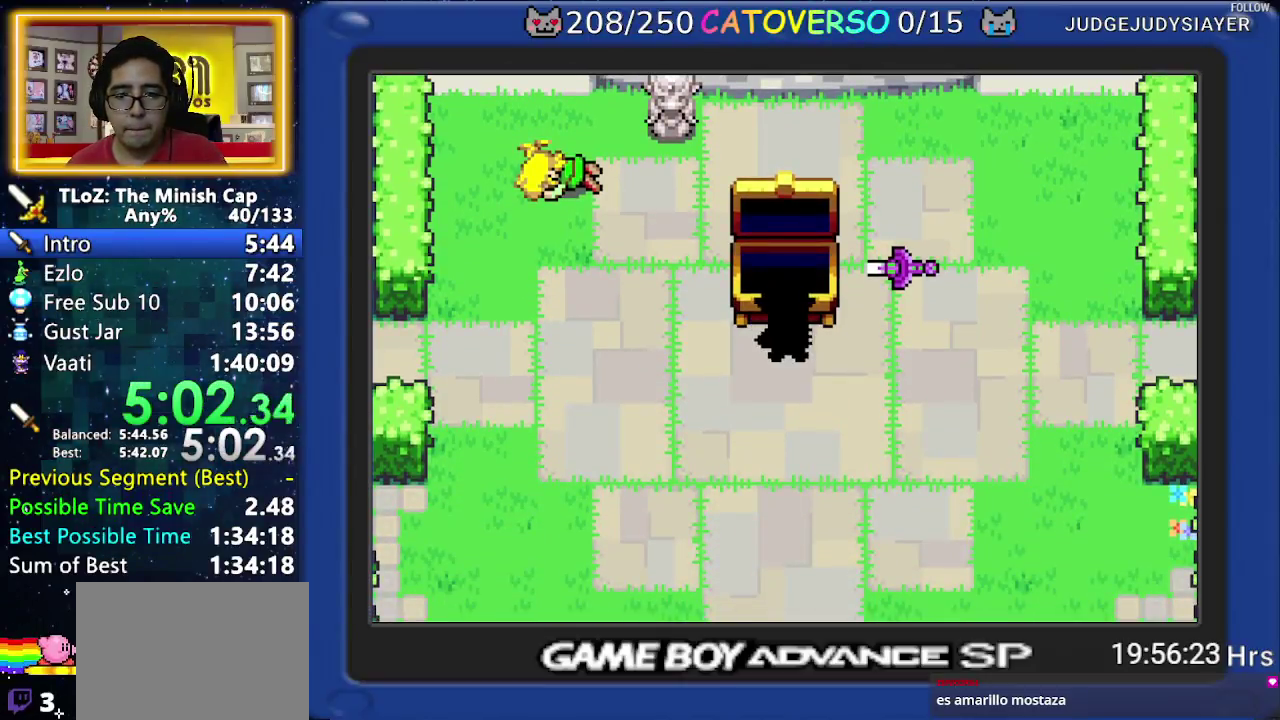
{"buttons": []}
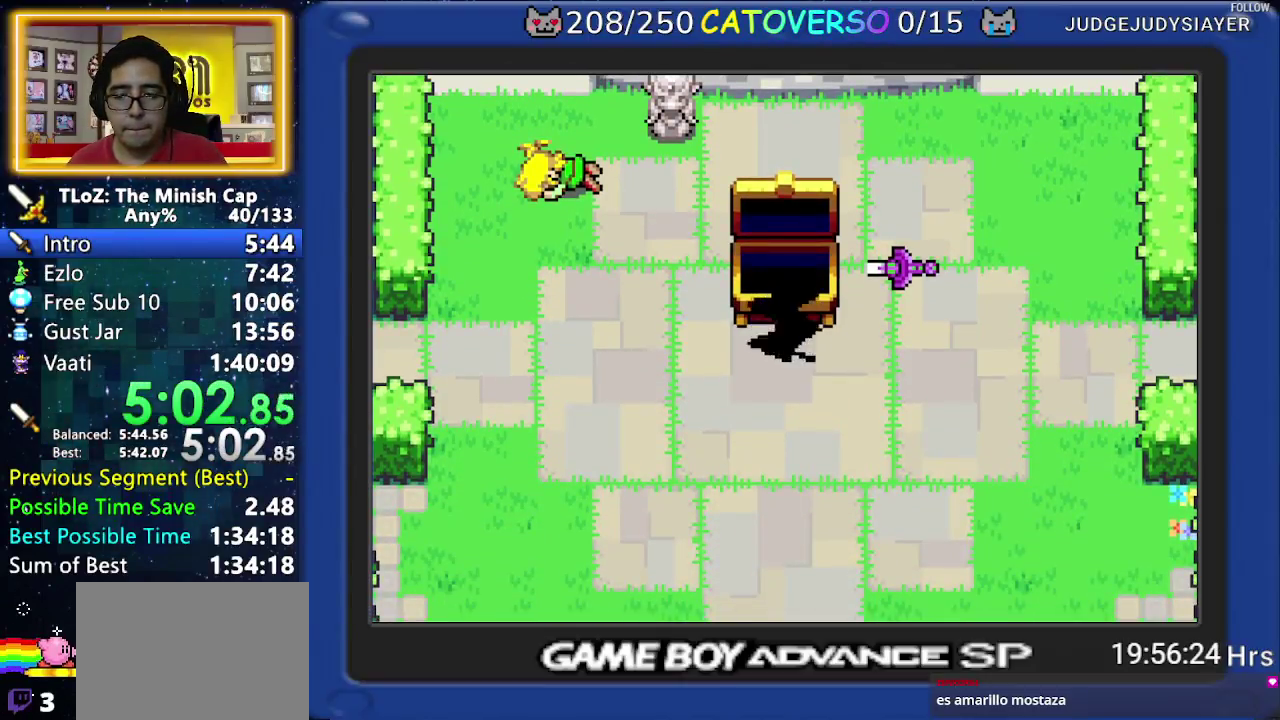
{"buttons": []}
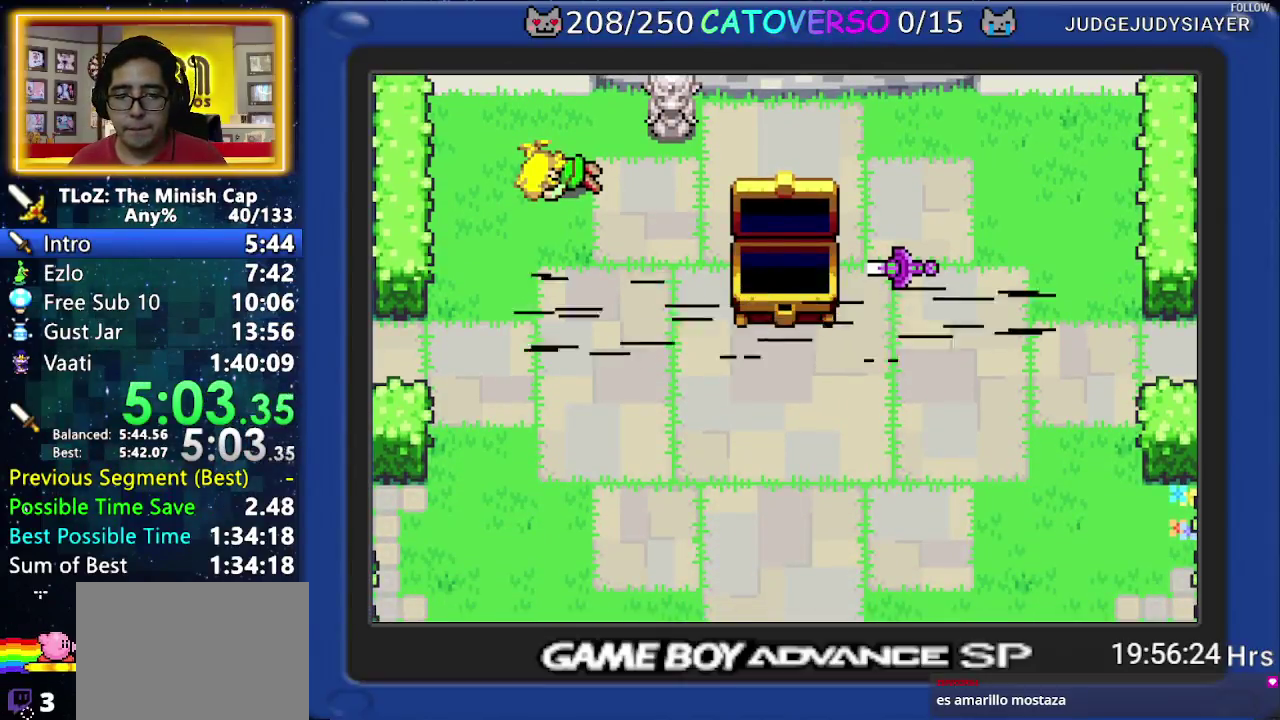
{"buttons": ["B"]}
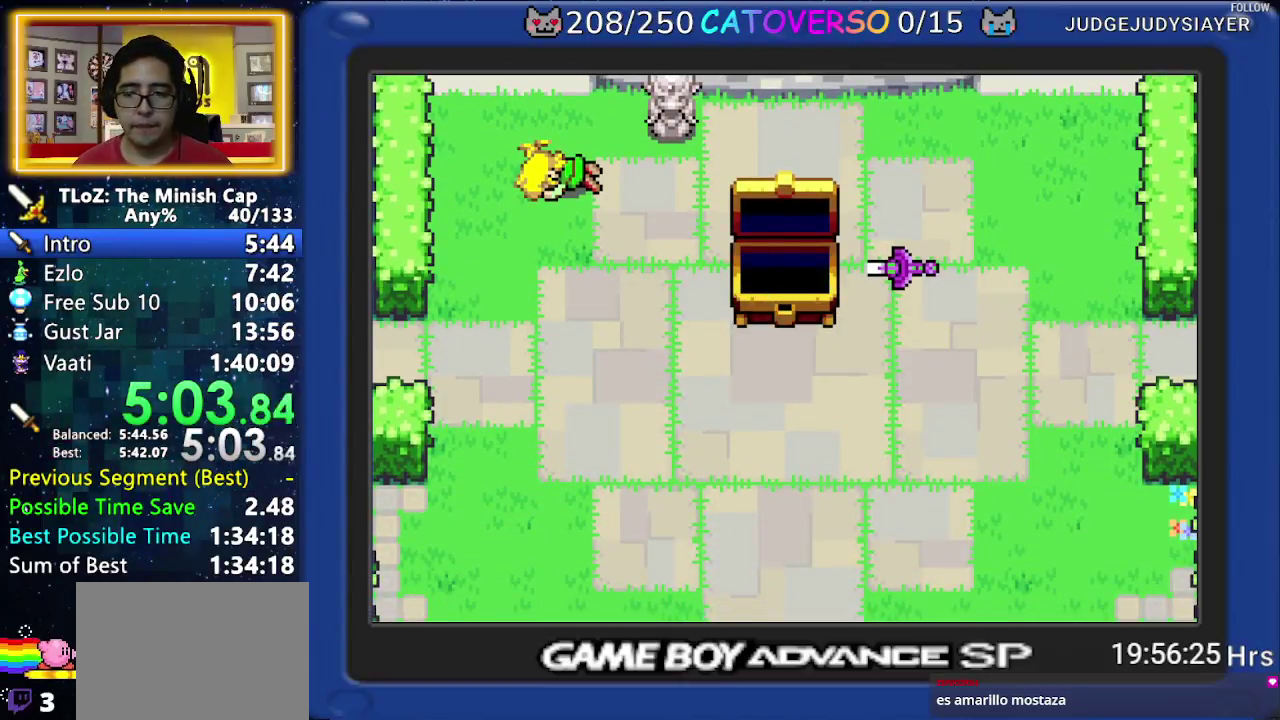
{"buttons": []}
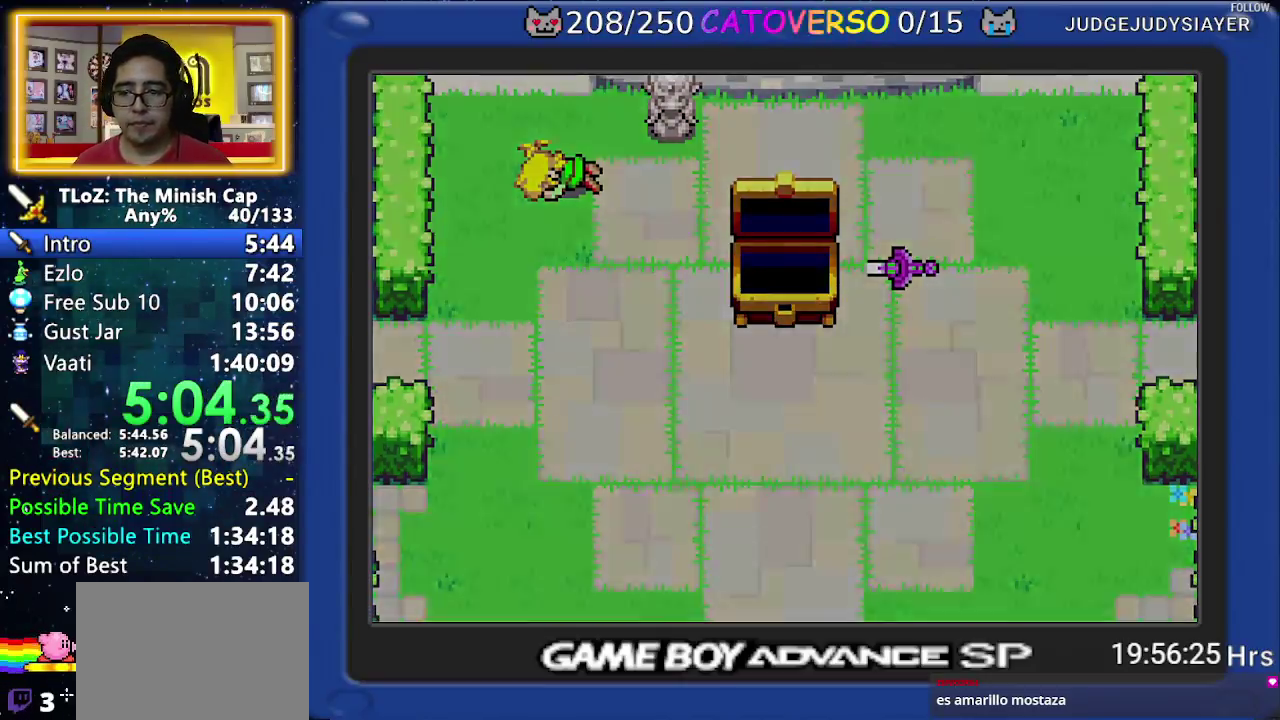
{"buttons": ["B"]}
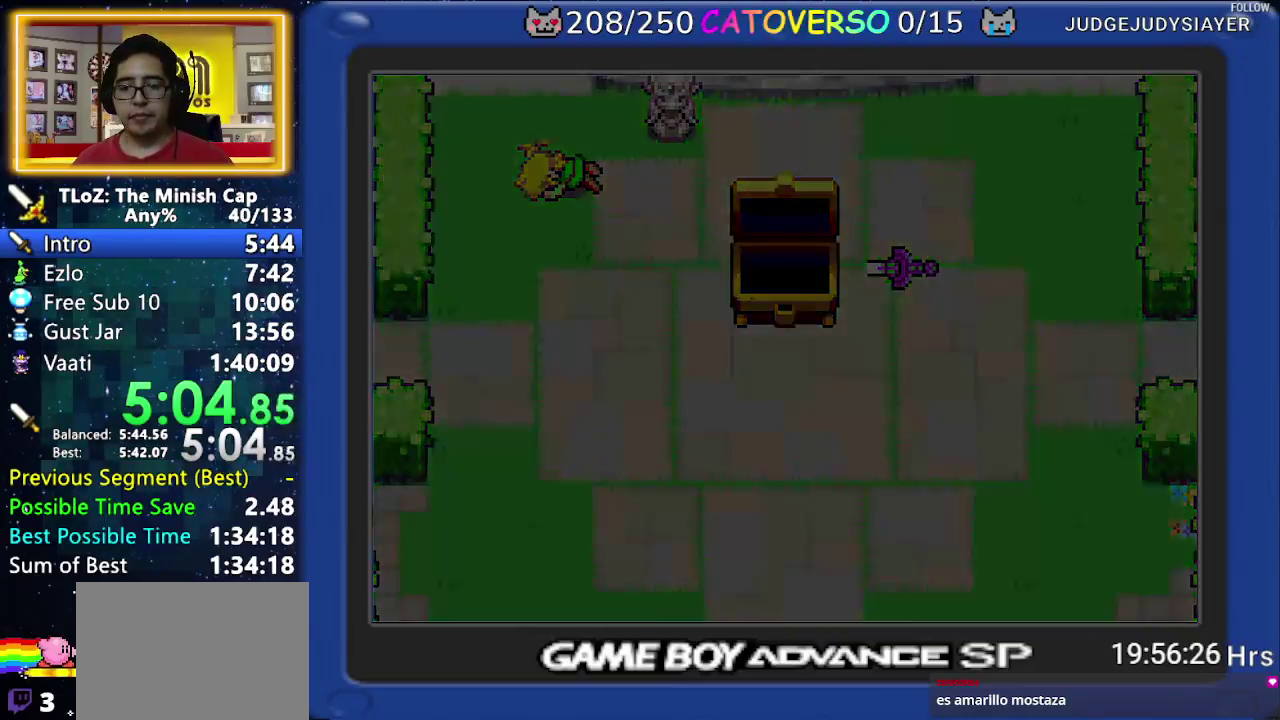
{"buttons": ["B"]}
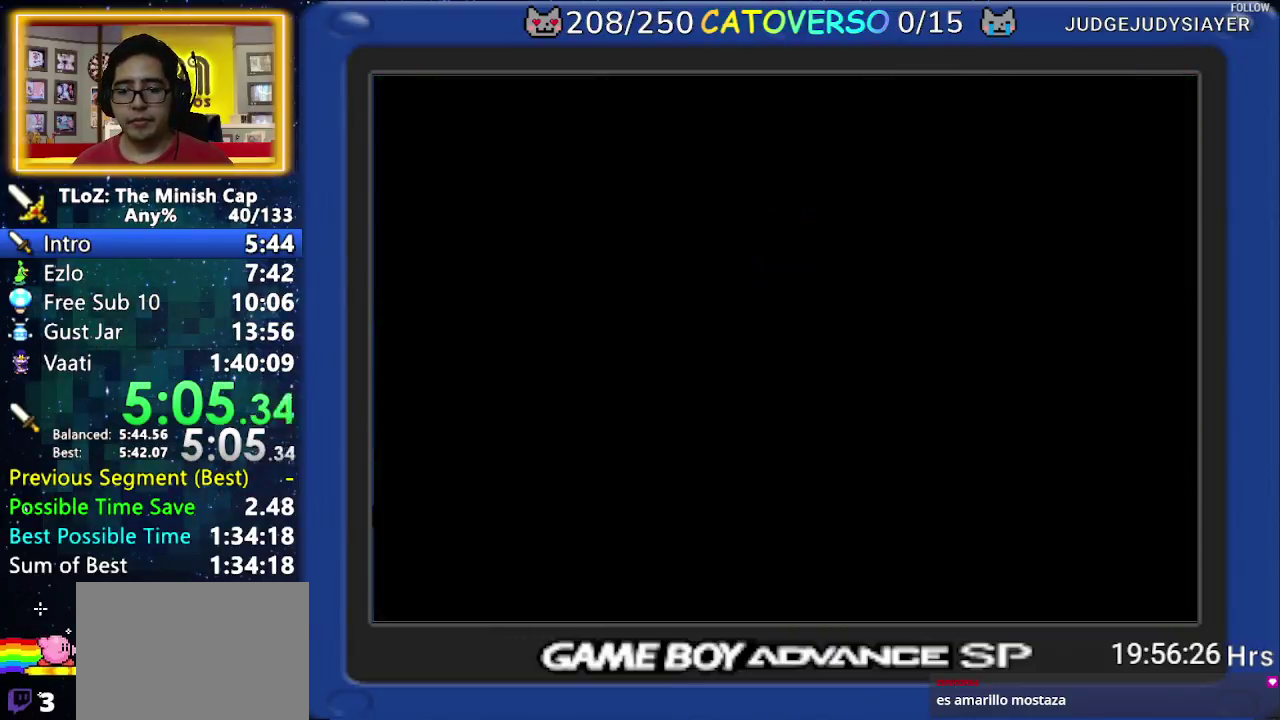
{"buttons": []}
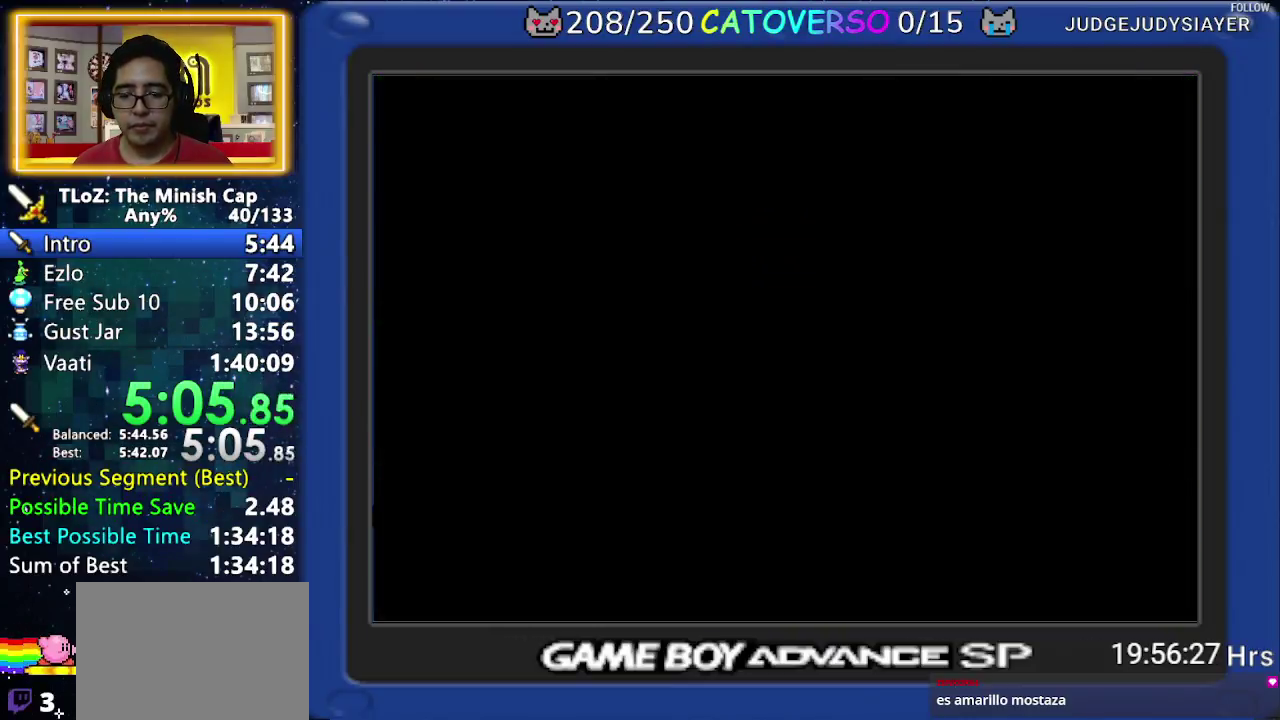
{"buttons": ["B"]}
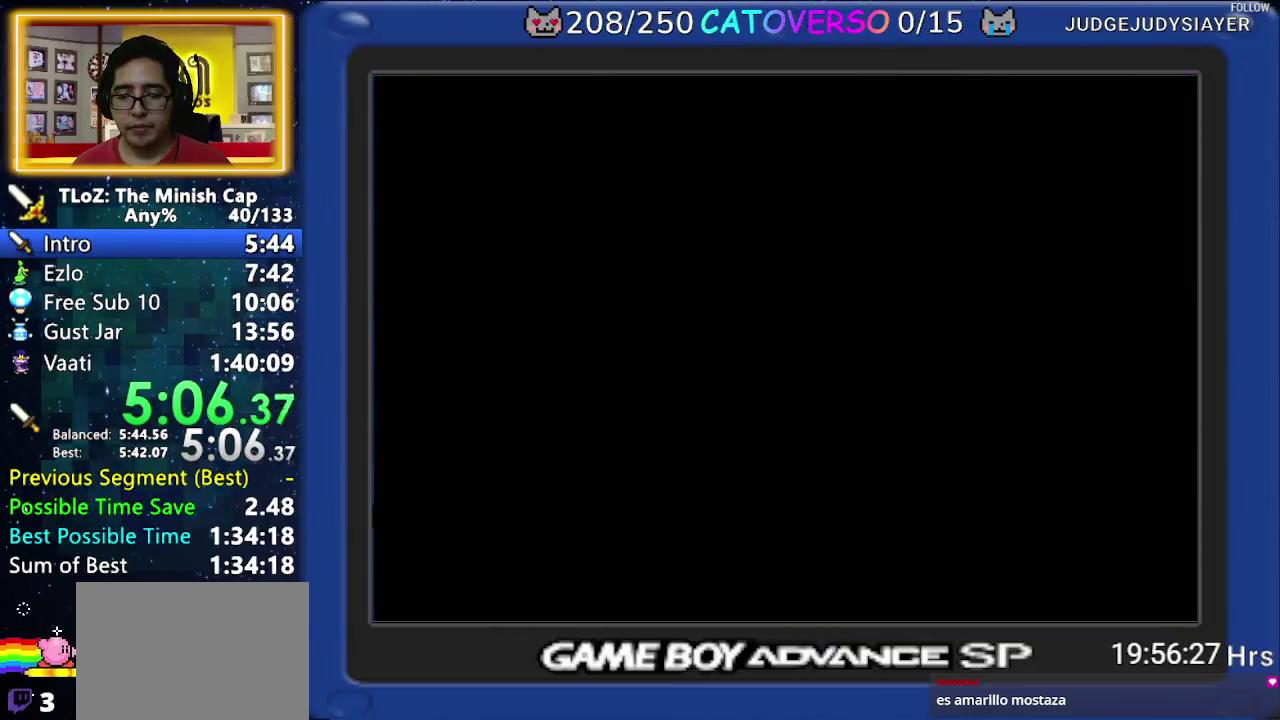
{"buttons": ["B"]}
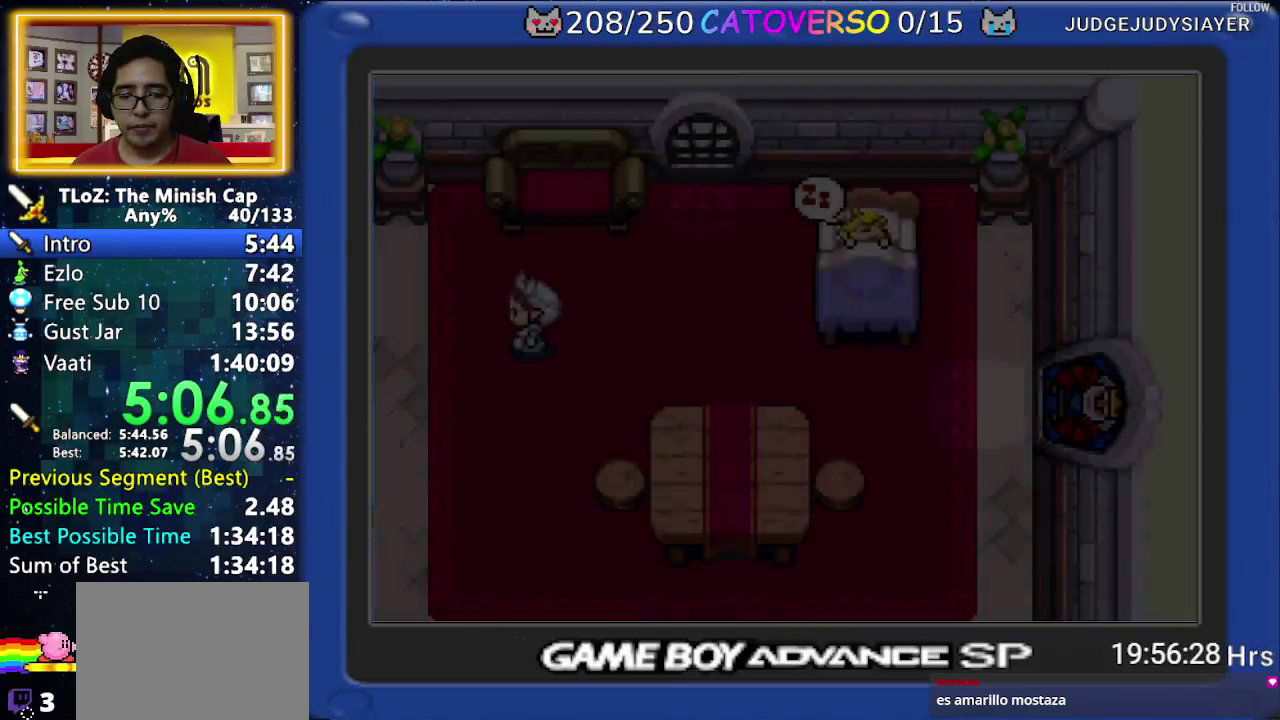
{"buttons": ["B"]}
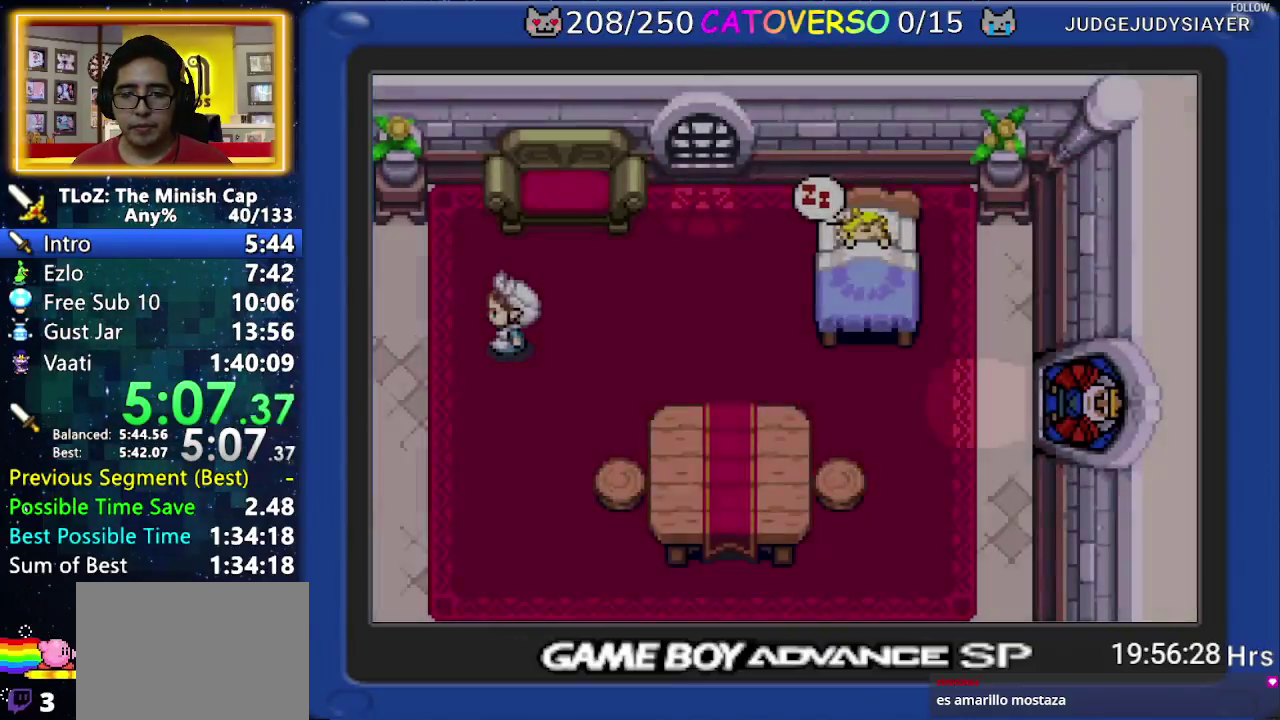
{"buttons": []}
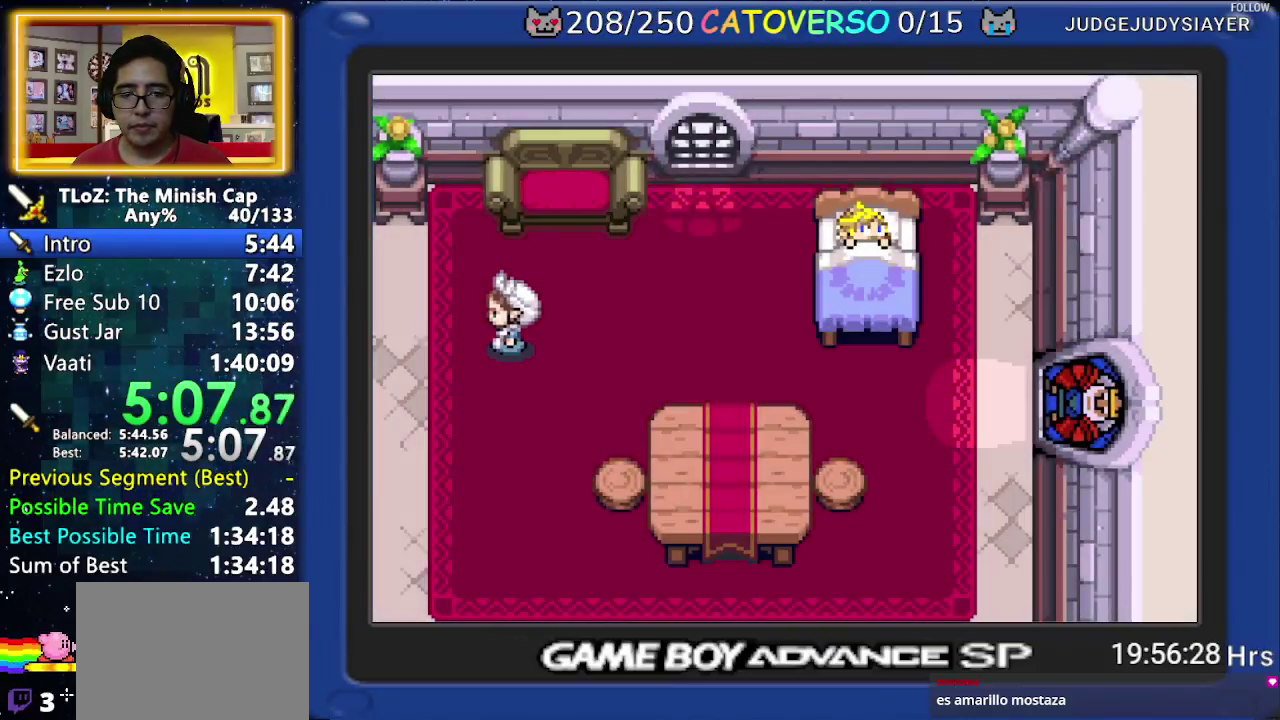
{"buttons": []}
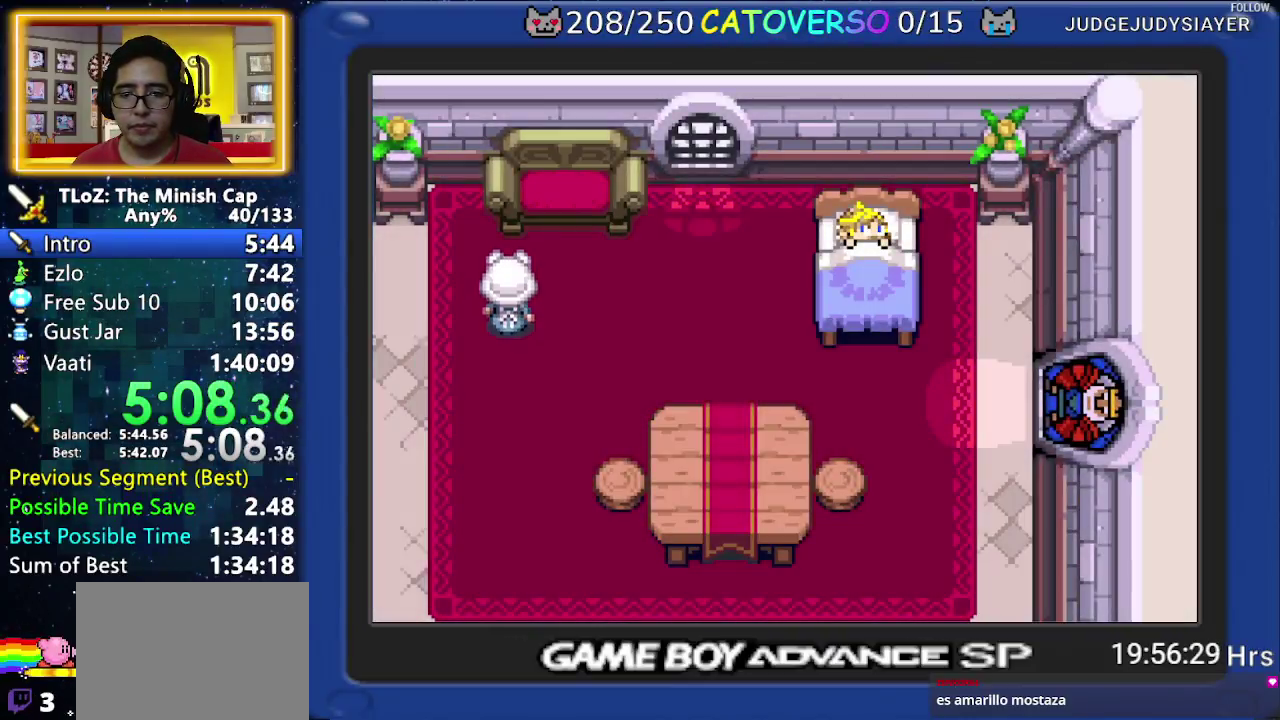
{"buttons": ["DPAD_DOWN", "DPAD_LEFT"]}
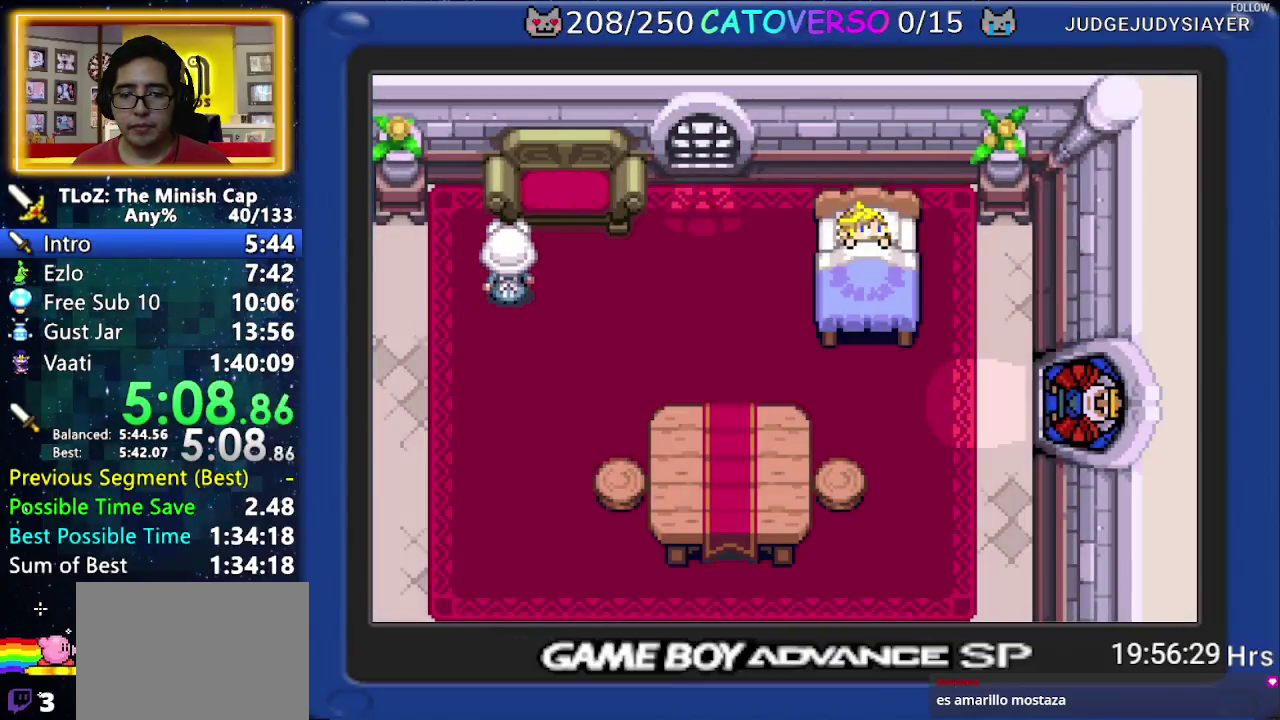
{"buttons": ["DPAD_DOWN", "DPAD_LEFT"]}
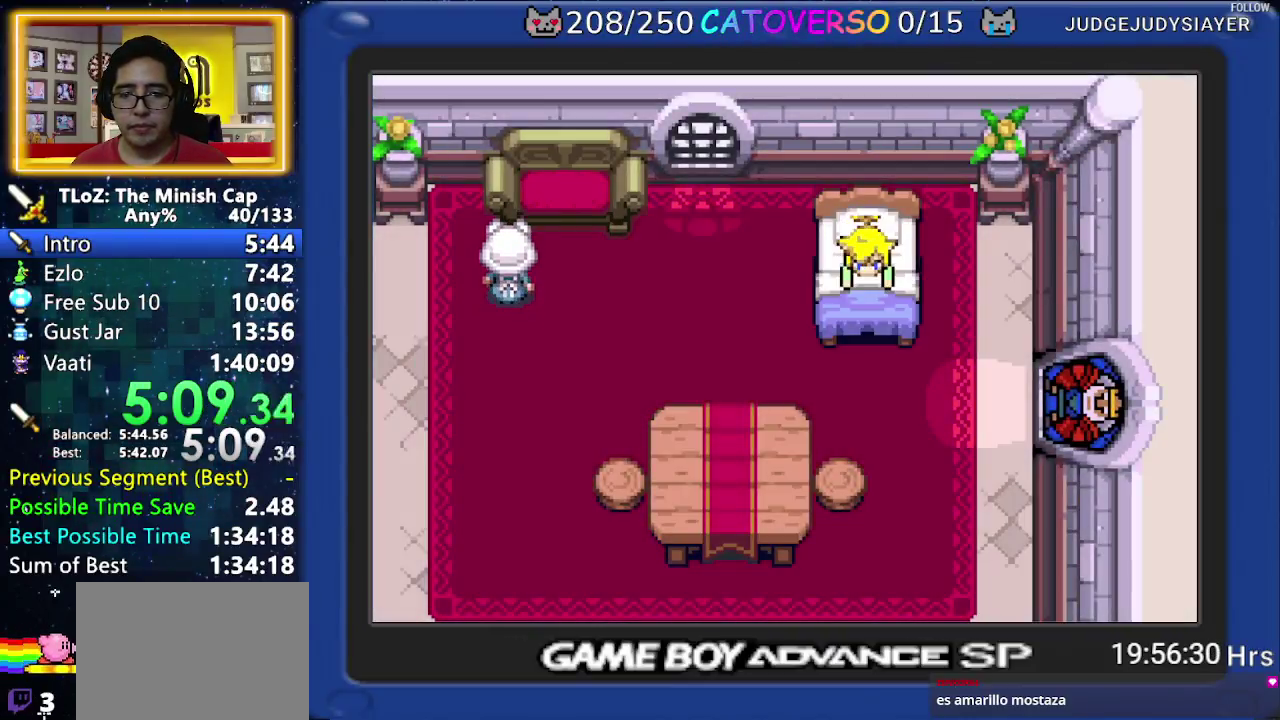
{"buttons": ["DPAD_DOWN", "DPAD_LEFT"]}
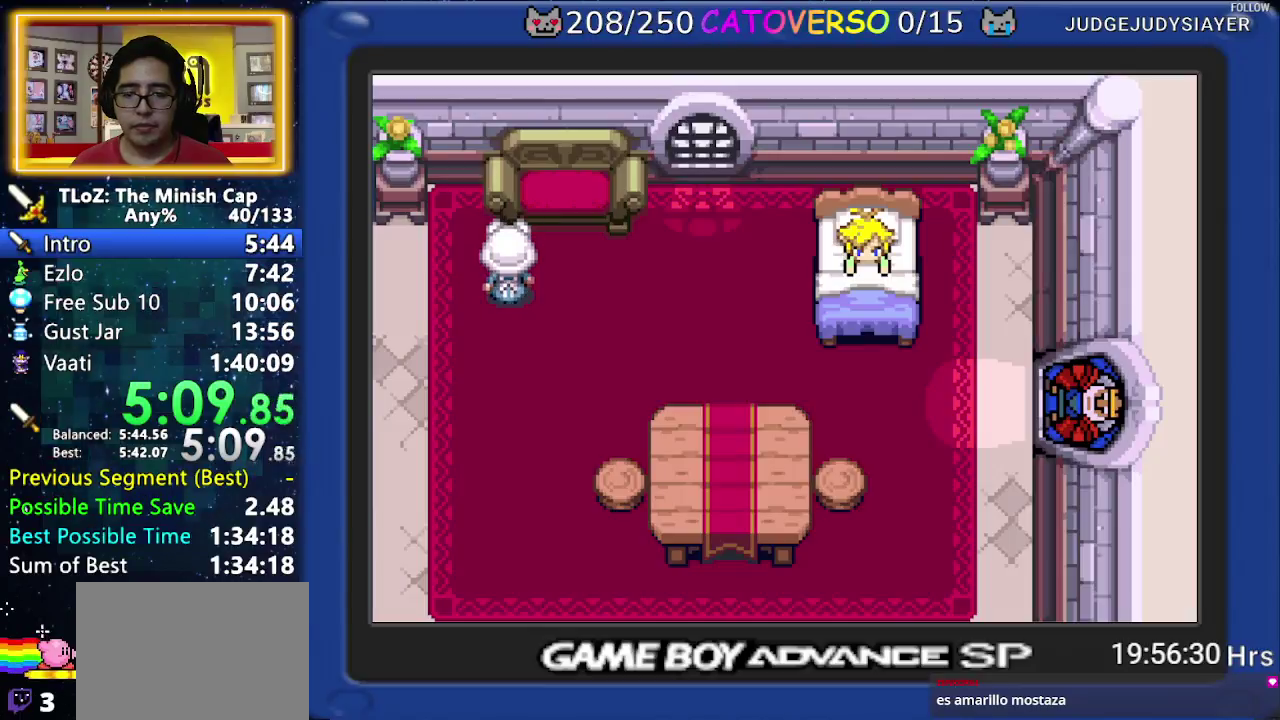
{"buttons": ["DPAD_DOWN", "DPAD_LEFT"]}
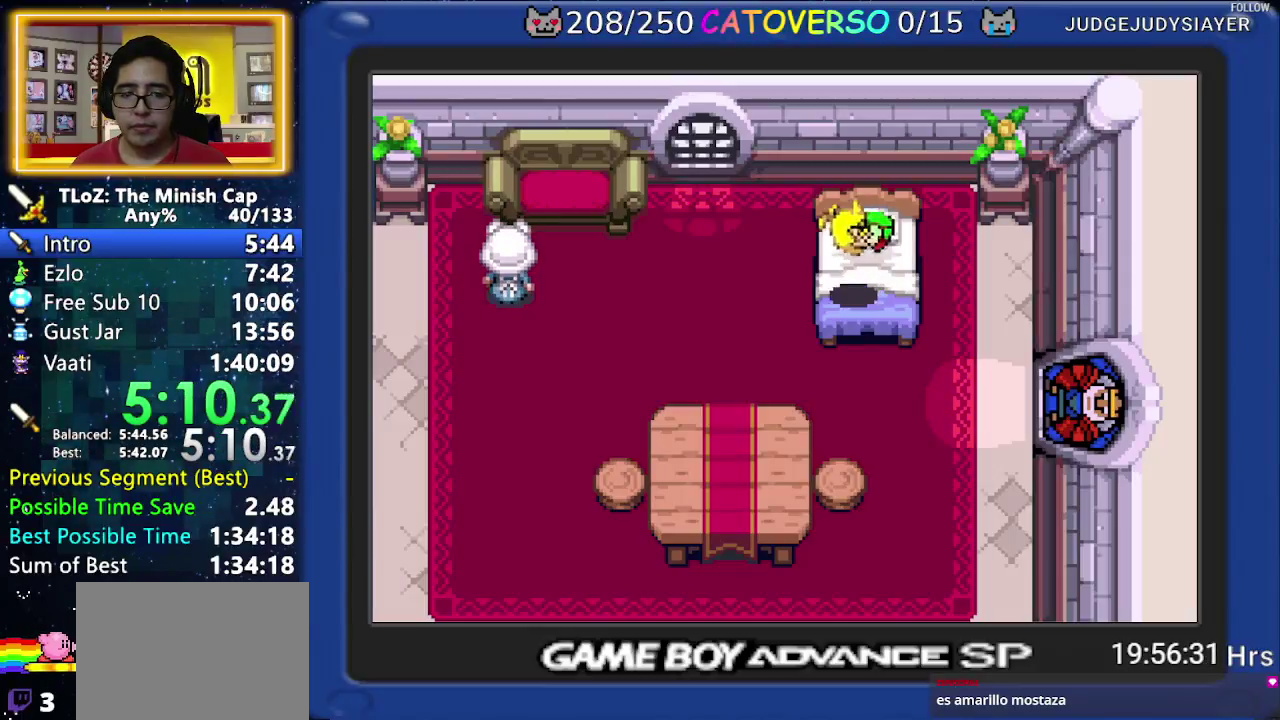
{"buttons": ["DPAD_DOWN", "DPAD_LEFT"]}
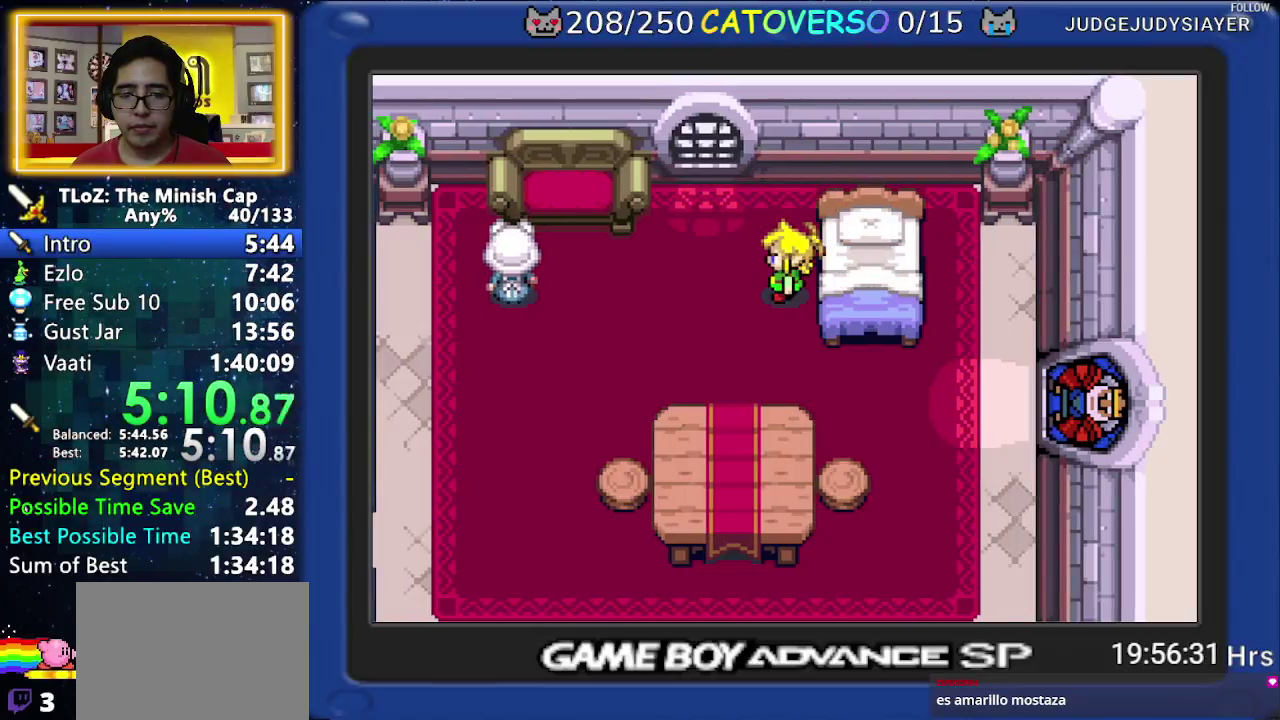
{"buttons": ["DPAD_DOWN", "DPAD_LEFT"]}
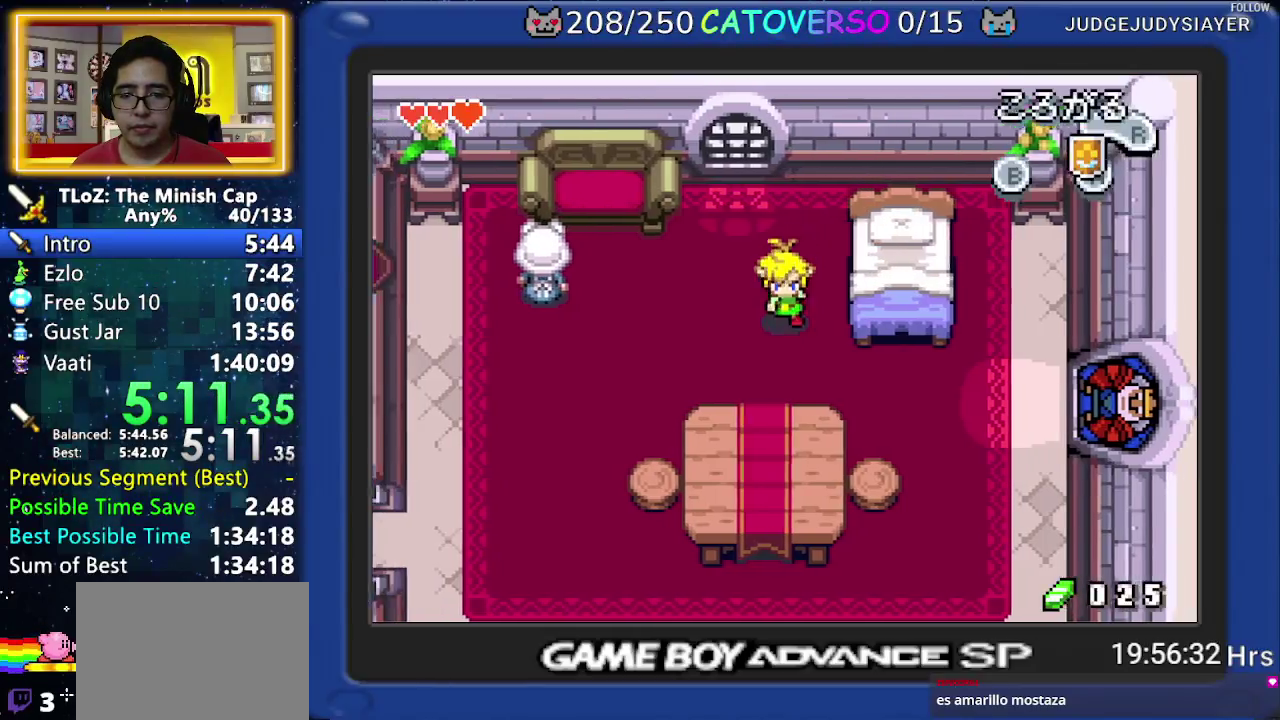
{"buttons": ["DPAD_LEFT"]}
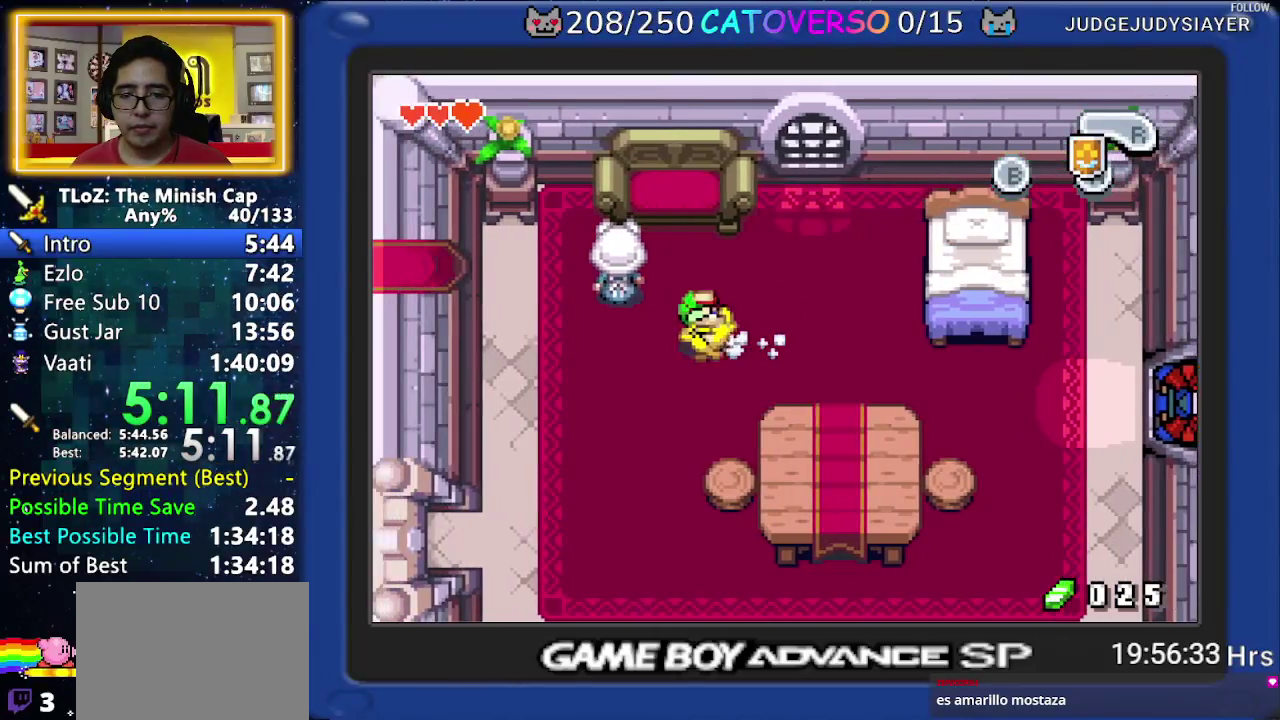
{"buttons": ["DPAD_LEFT"]}
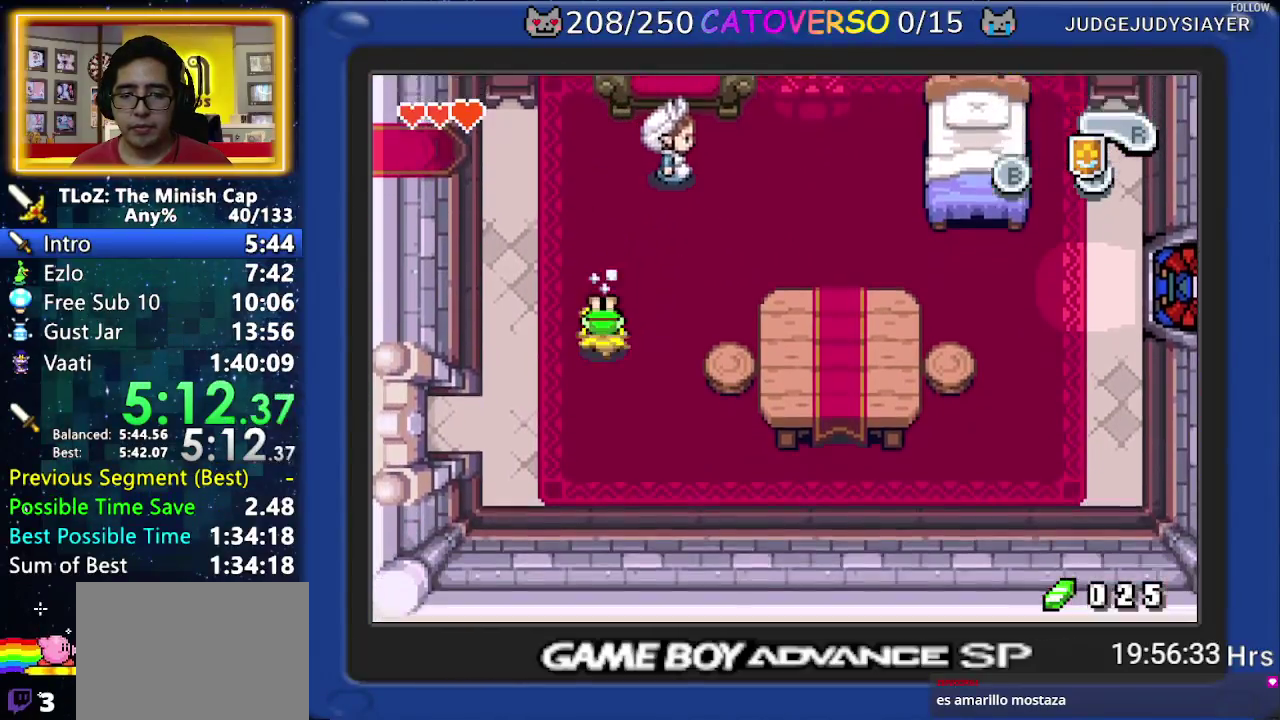
{"buttons": ["R1", "DPAD_LEFT"]}
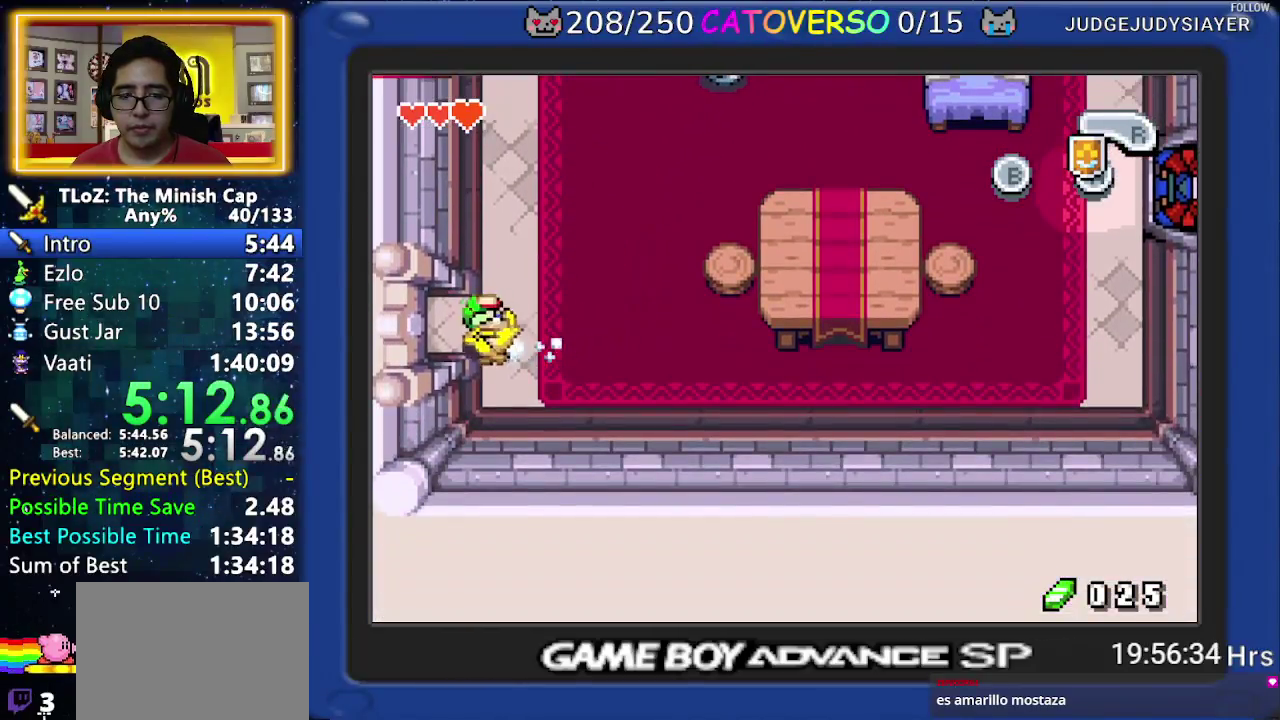
{"buttons": ["DPAD_LEFT"]}
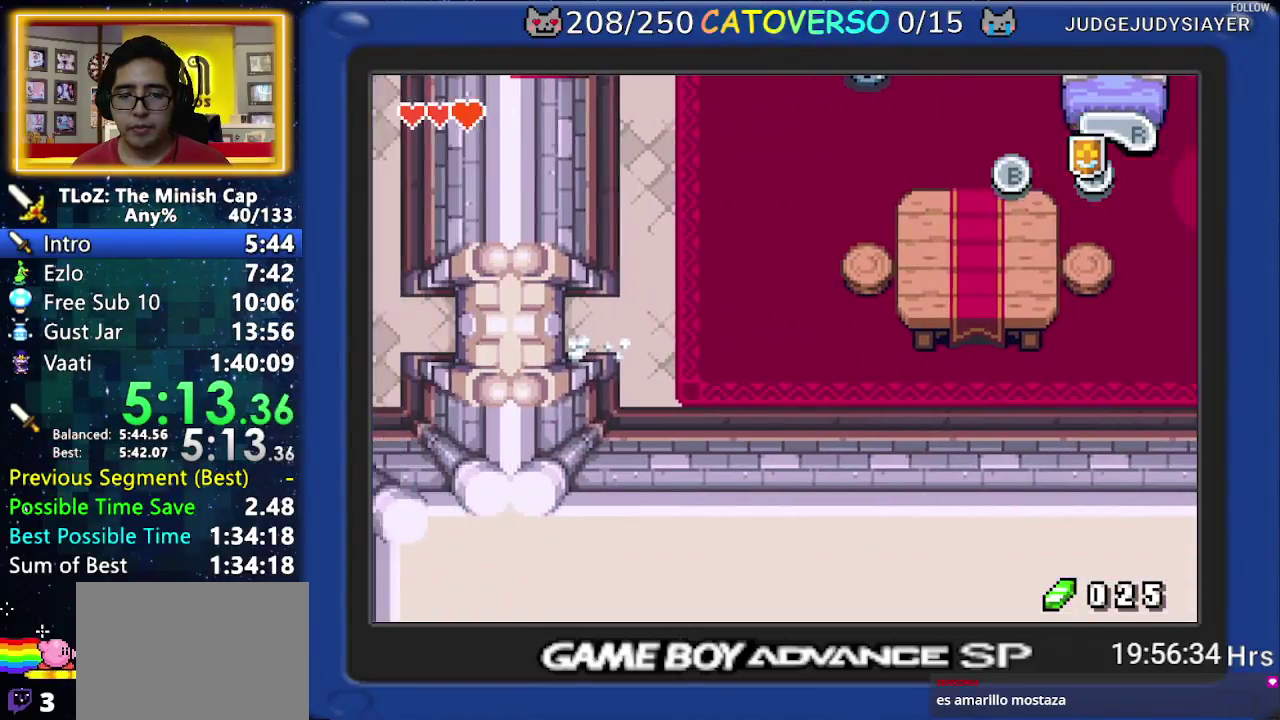
{"buttons": ["B", "DPAD_DOWN", "DPAD_RIGHT"]}